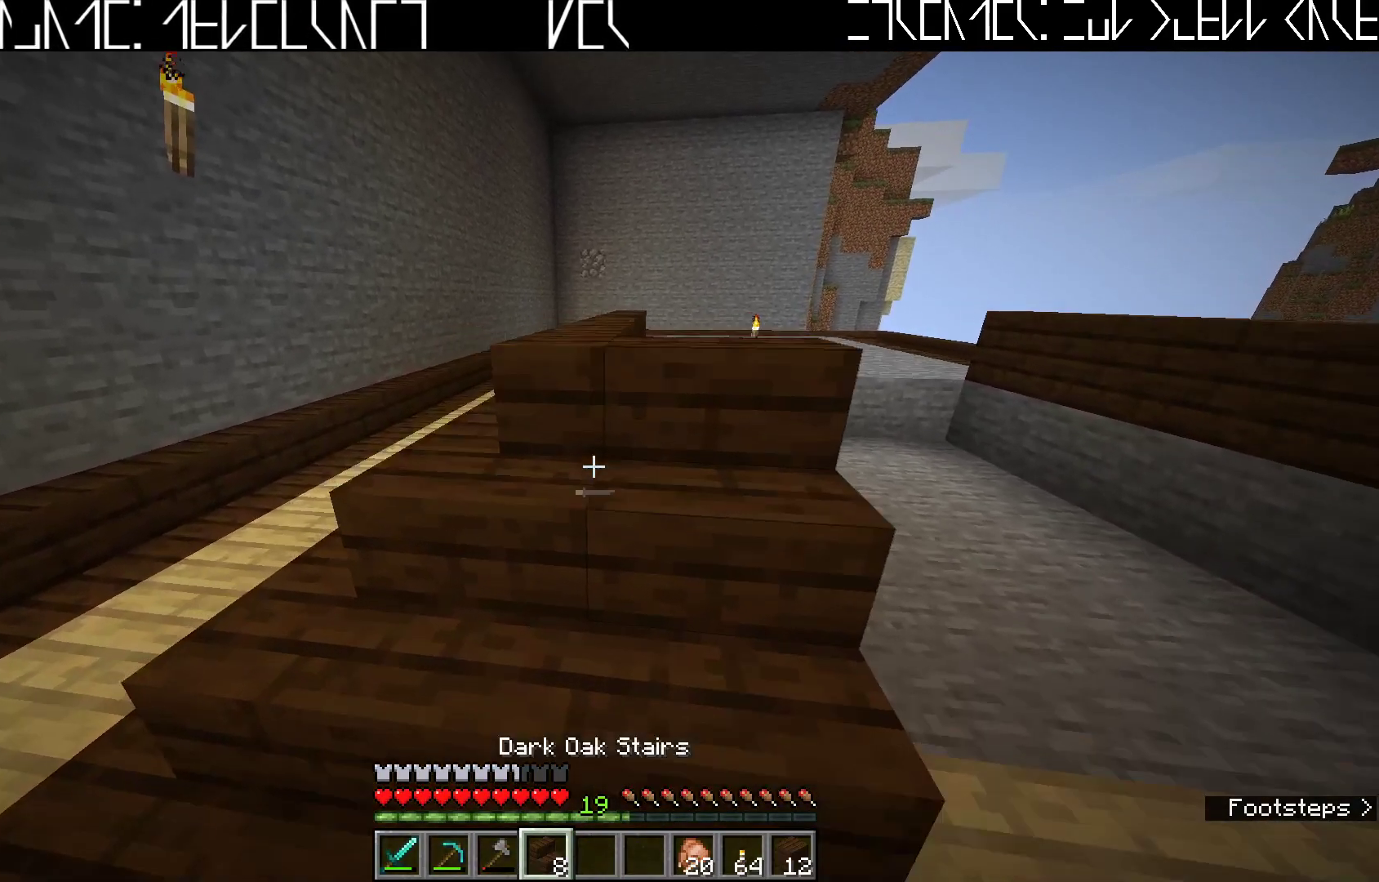
Gameplay with keyboard; each line is a JSON object with the keys held at the frame after it. "events" lists presses ("down") and releases ("up") of "a", "ctrl", "d", "e", "q", "s", "shift", "space" and "w" between this image and that frame as [ms after this image, input, new state], when the widget could be followed in between. No other keys are recorded. Mouse input is not recorded.
{"keys": ["ctrl", "w"], "events": [[150, "a", "up"], [400, "ctrl", "down"]]}
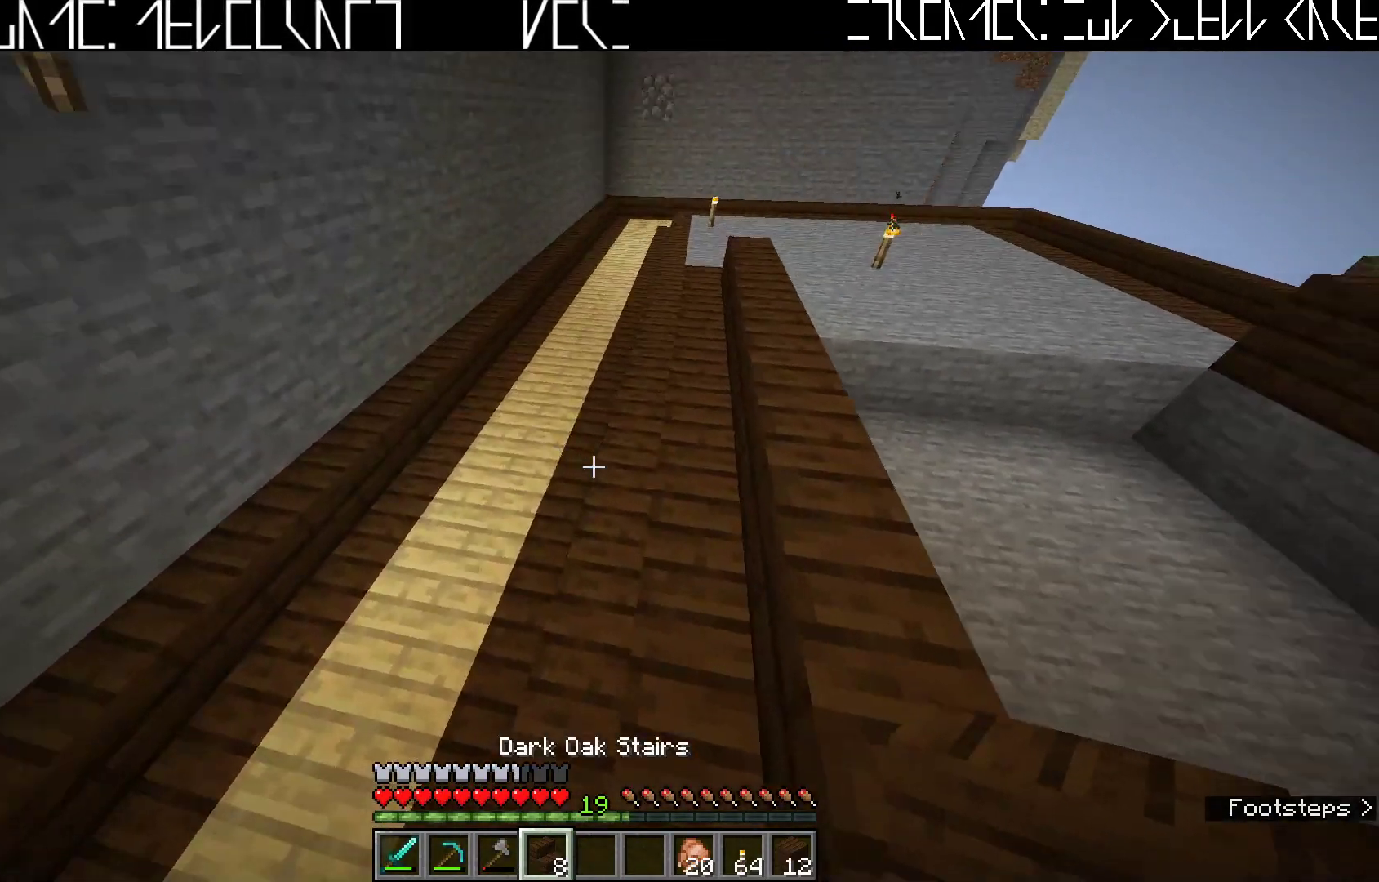
{"keys": ["w"], "events": [[33, "ctrl", "up"]]}
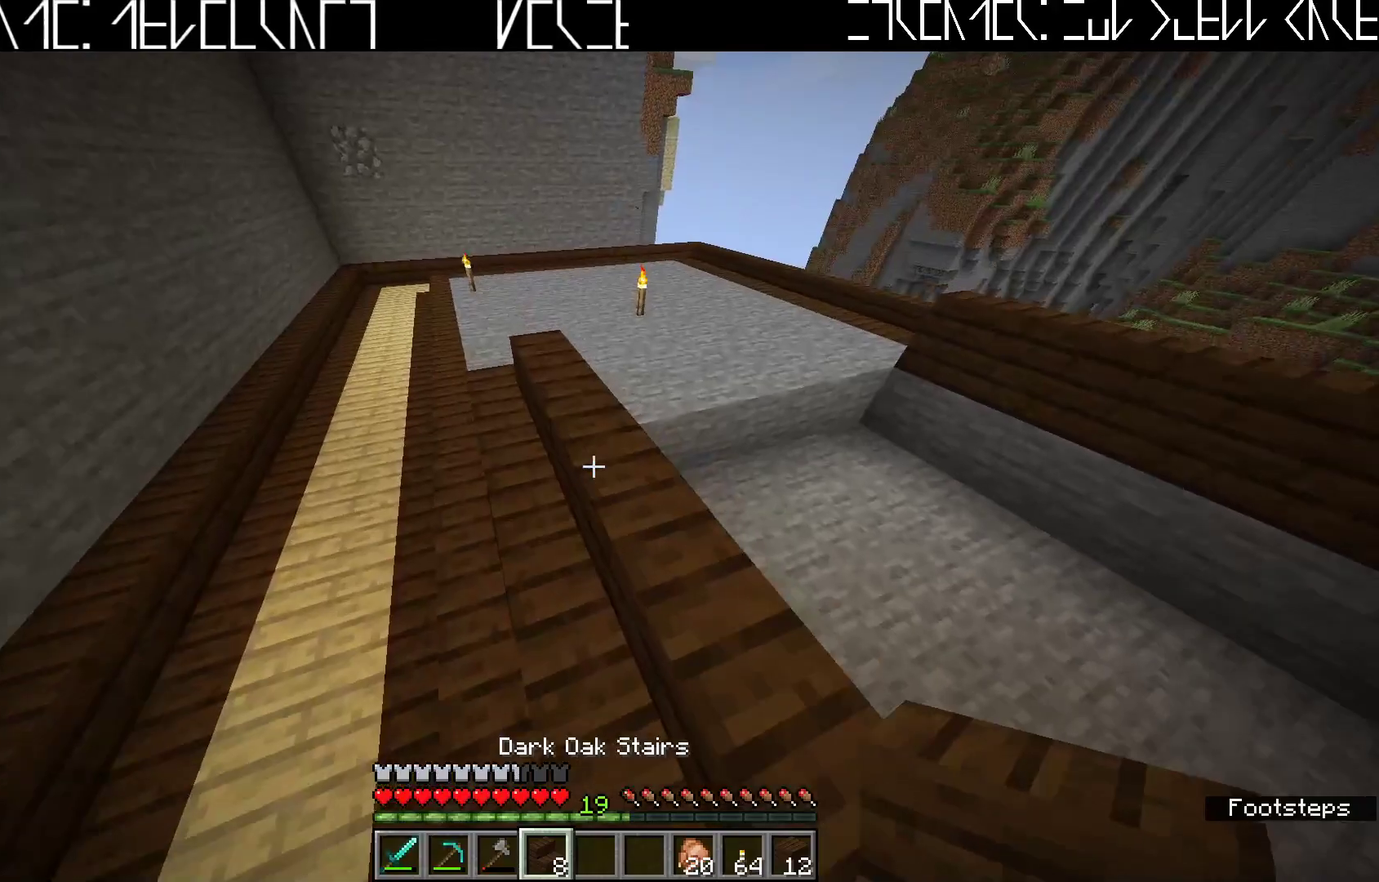
{"keys": ["a", "w"], "events": [[167, "a", "down"]]}
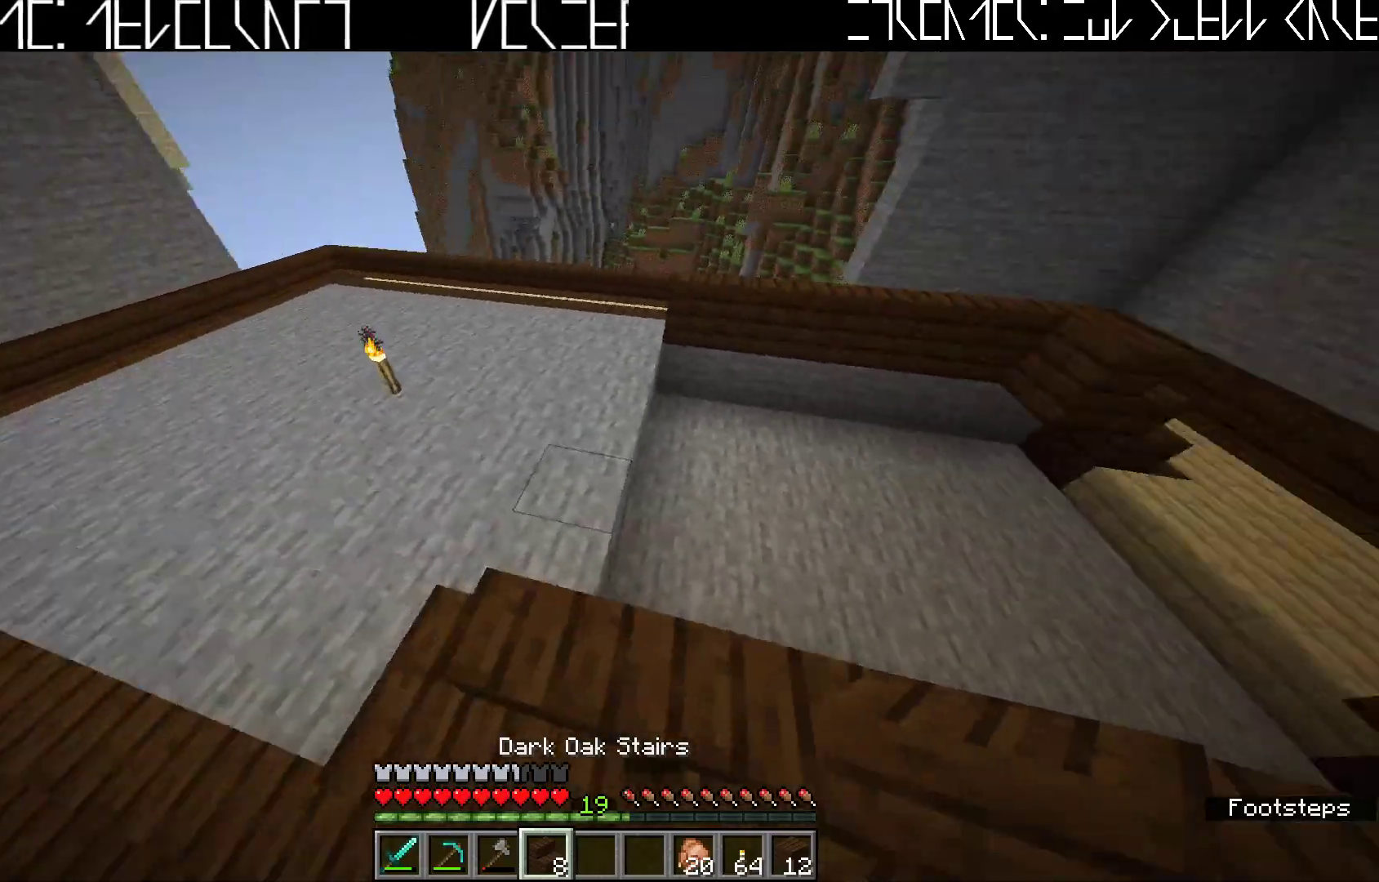
{"keys": ["s"], "events": [[17, "w", "up"], [417, "a", "up"], [417, "s", "down"]]}
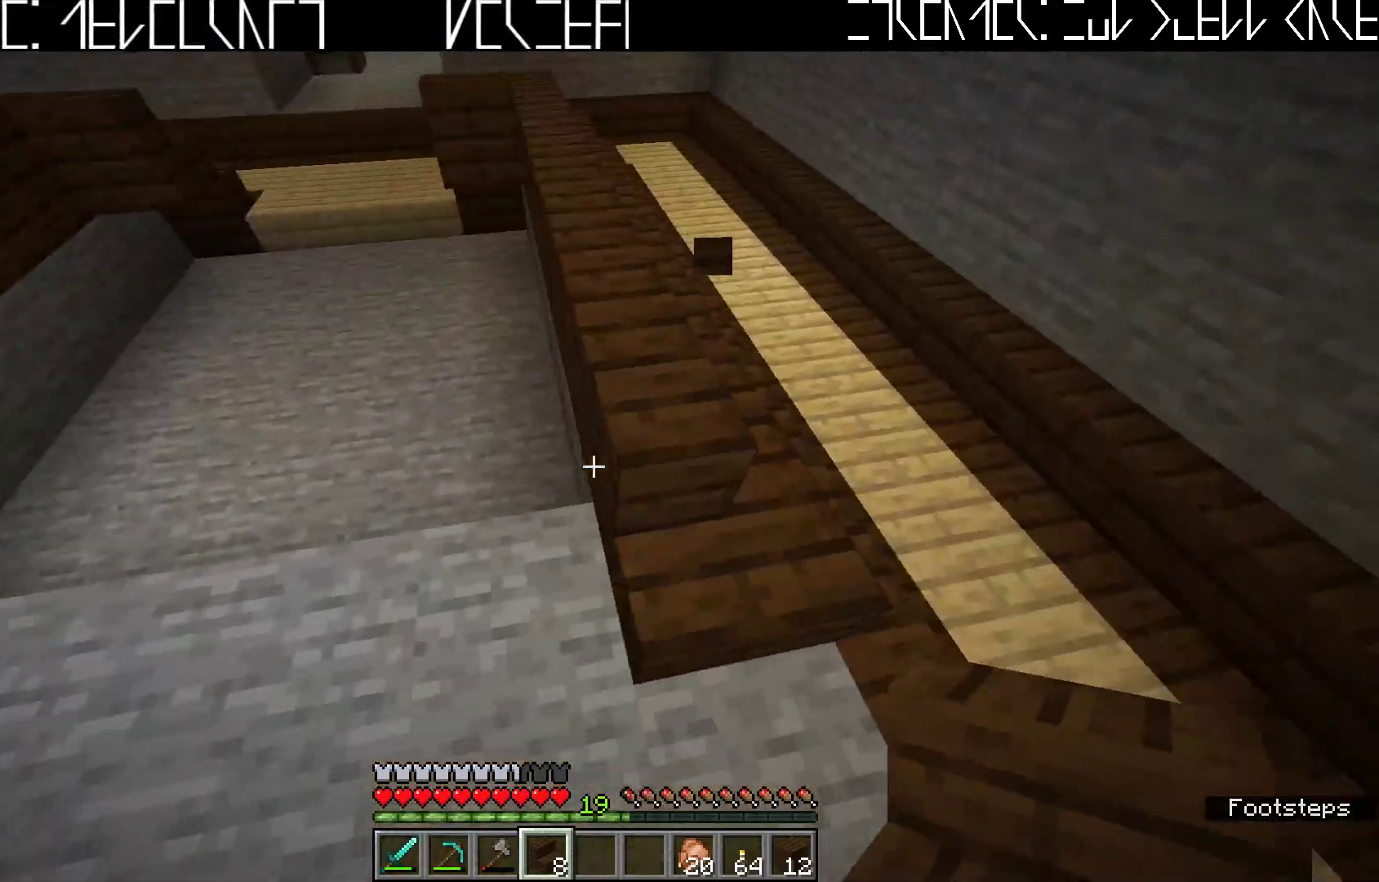
{"keys": ["a"], "events": [[117, "s", "up"], [450, "a", "down"]]}
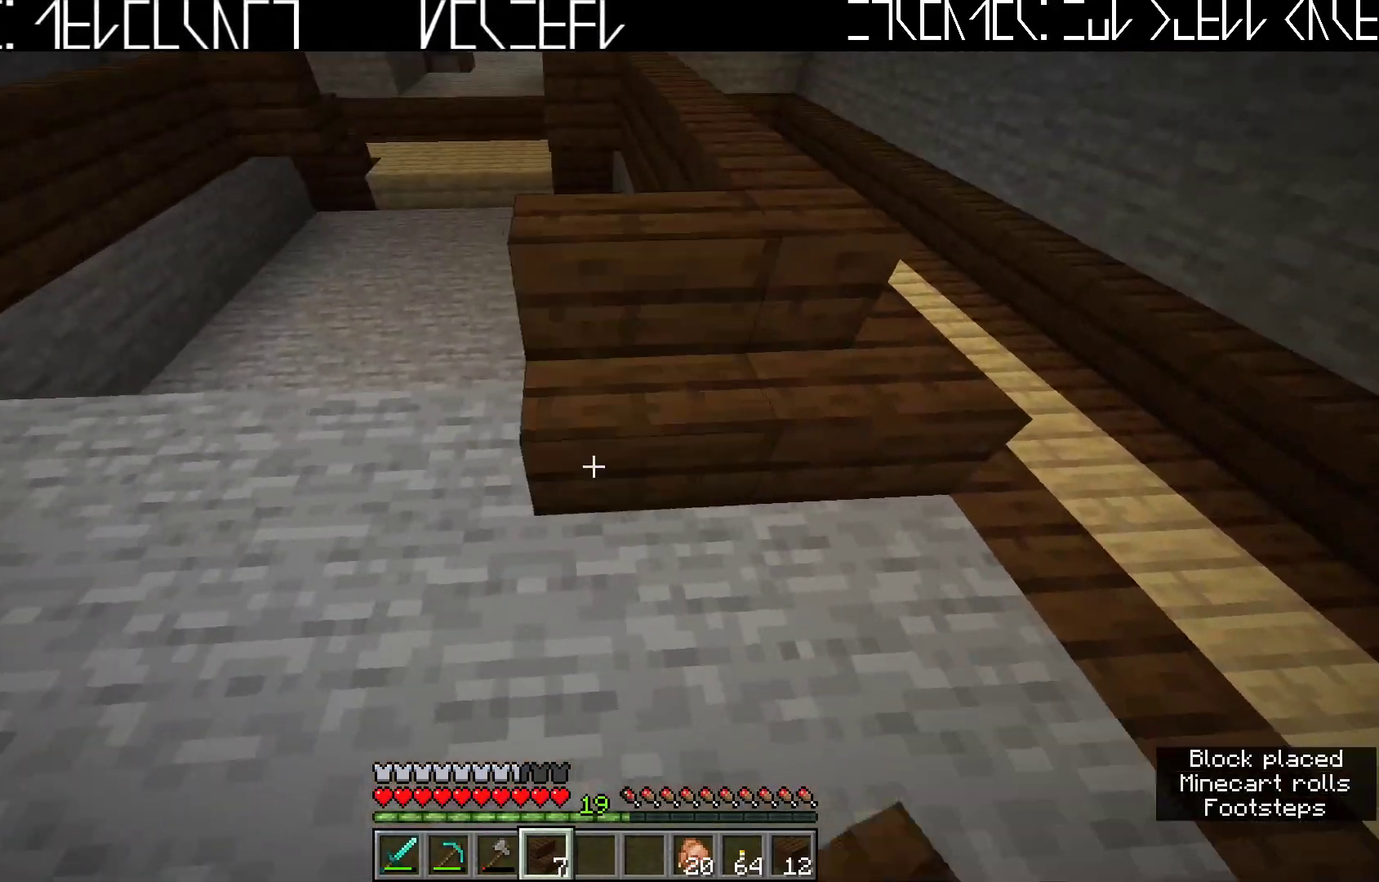
{"keys": ["a"], "events": []}
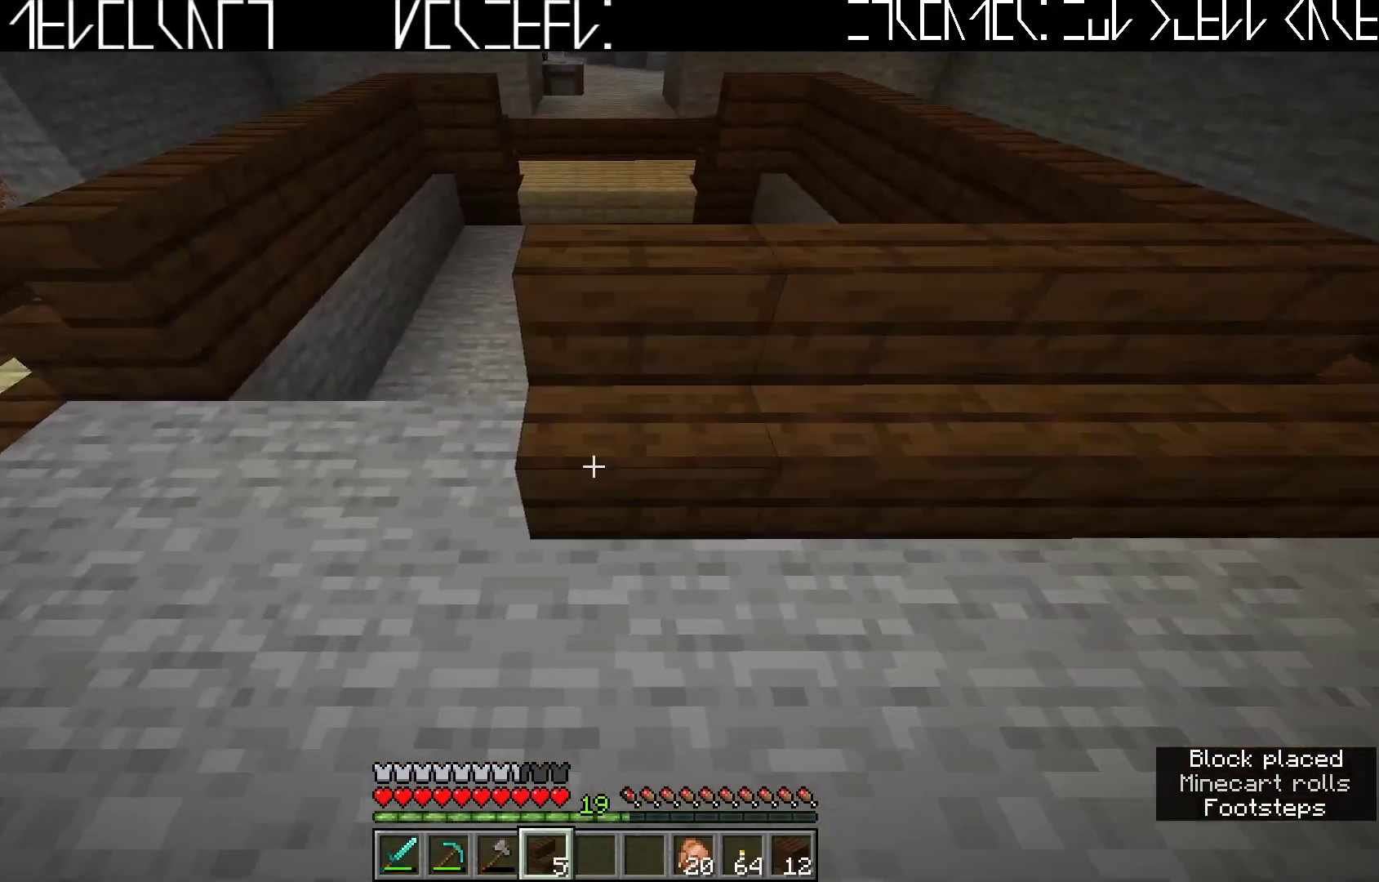
{"keys": [], "events": [[383, "a", "up"]]}
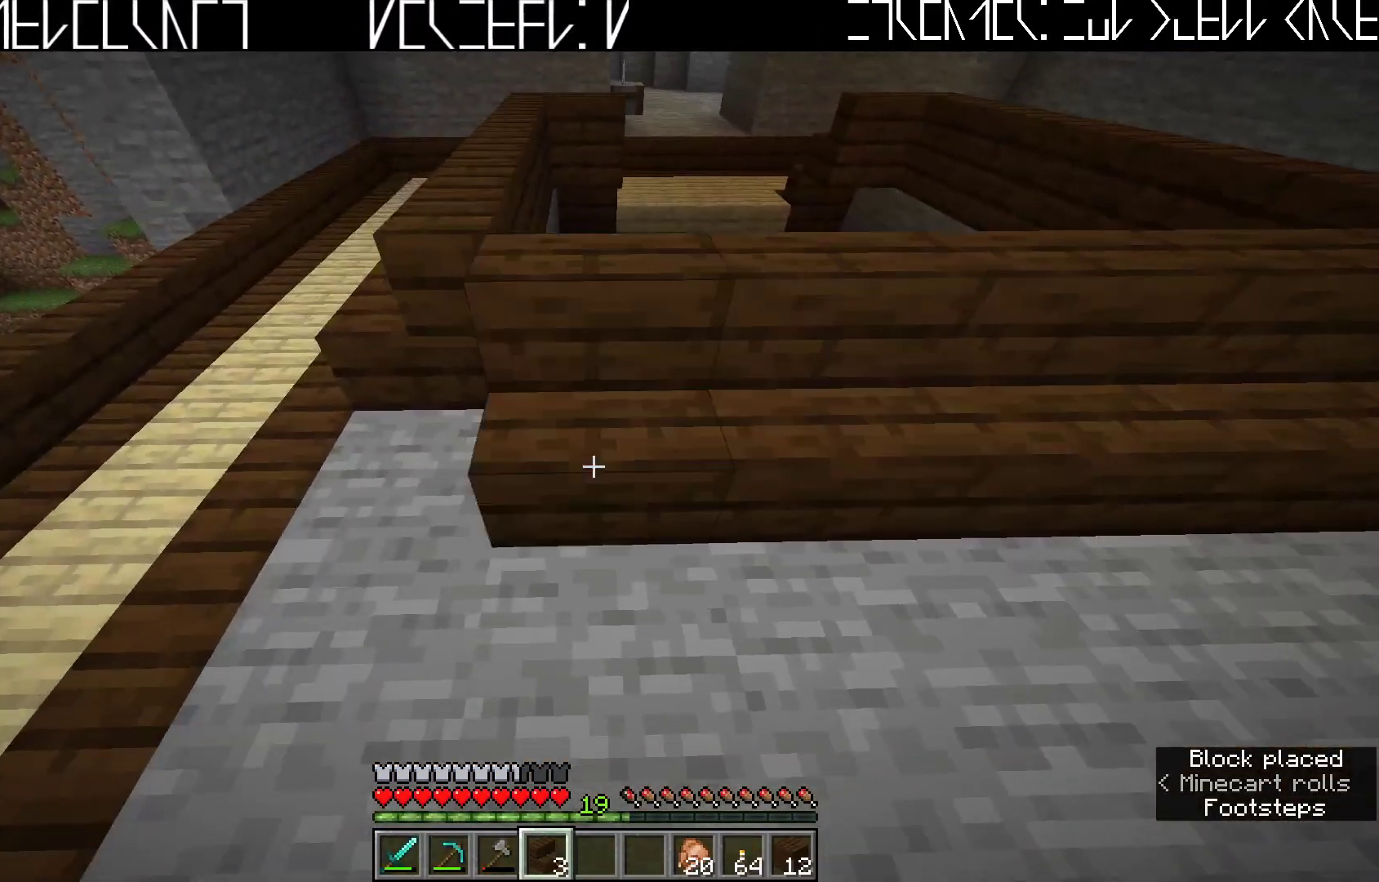
{"keys": ["a"], "events": [[50, "a", "down"]]}
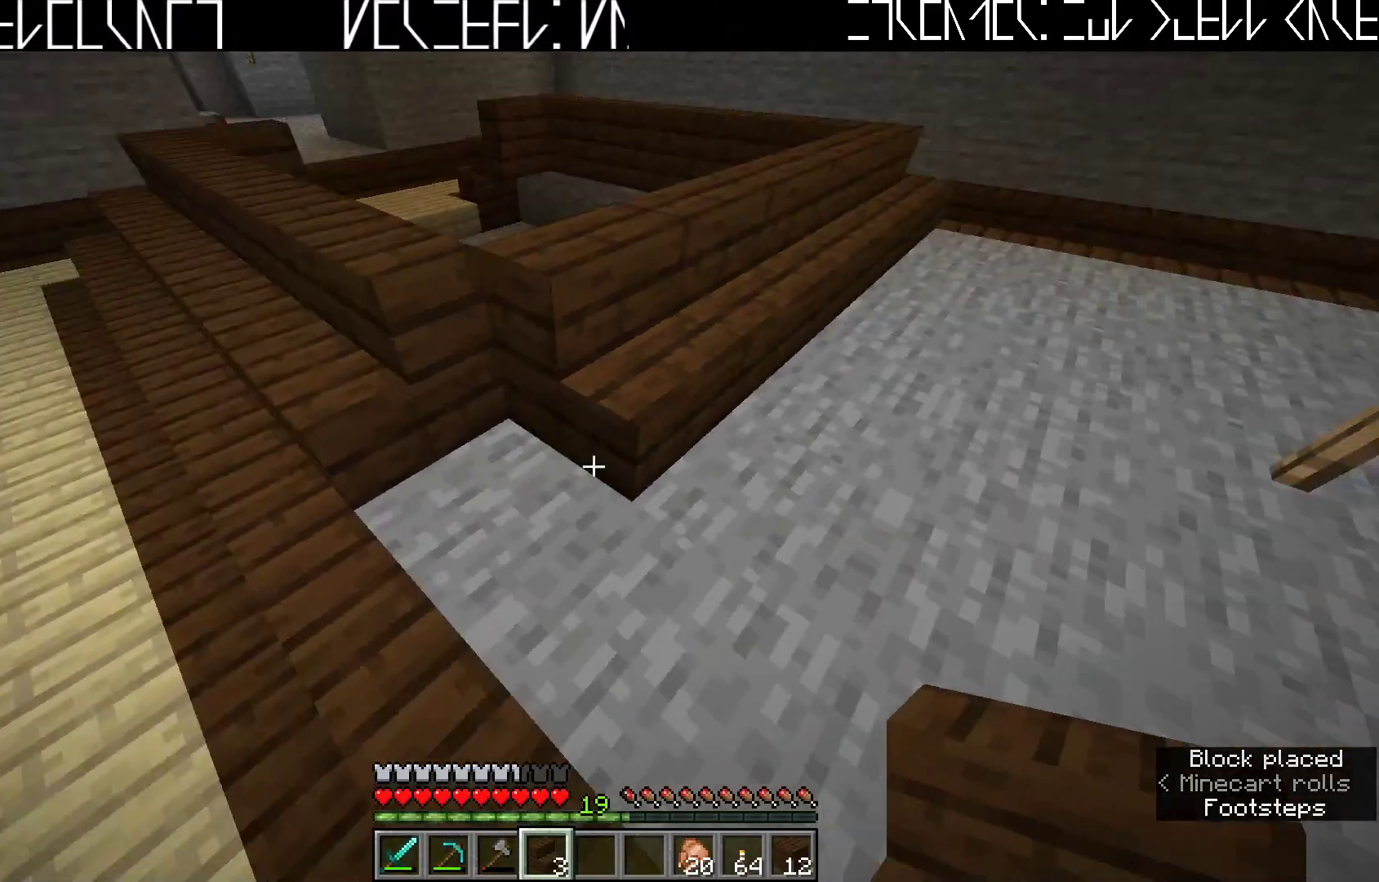
{"keys": ["w"], "events": [[33, "a", "up"], [467, "w", "down"]]}
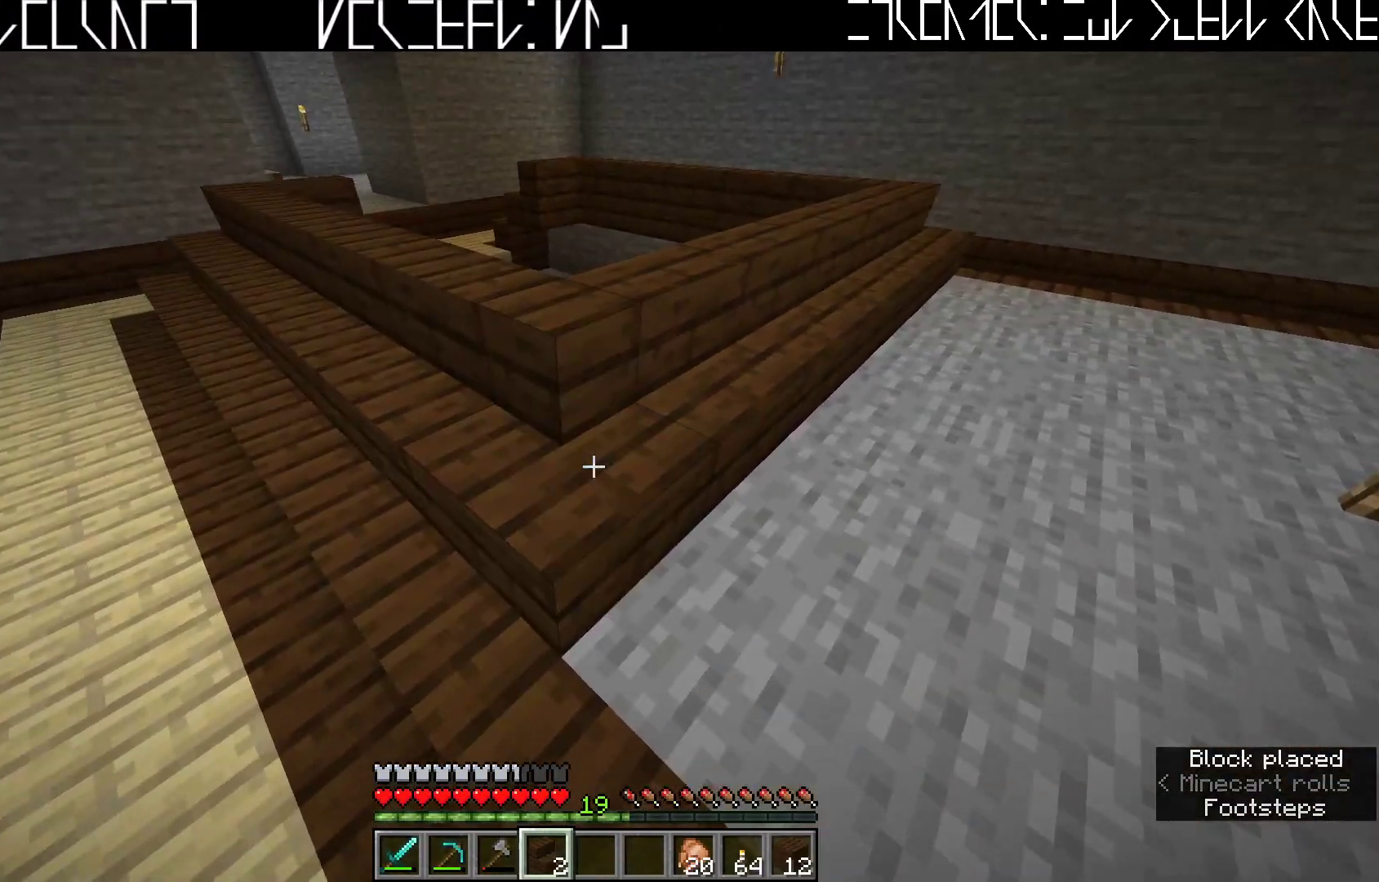
{"keys": ["d", "w"], "events": [[50, "d", "down"]]}
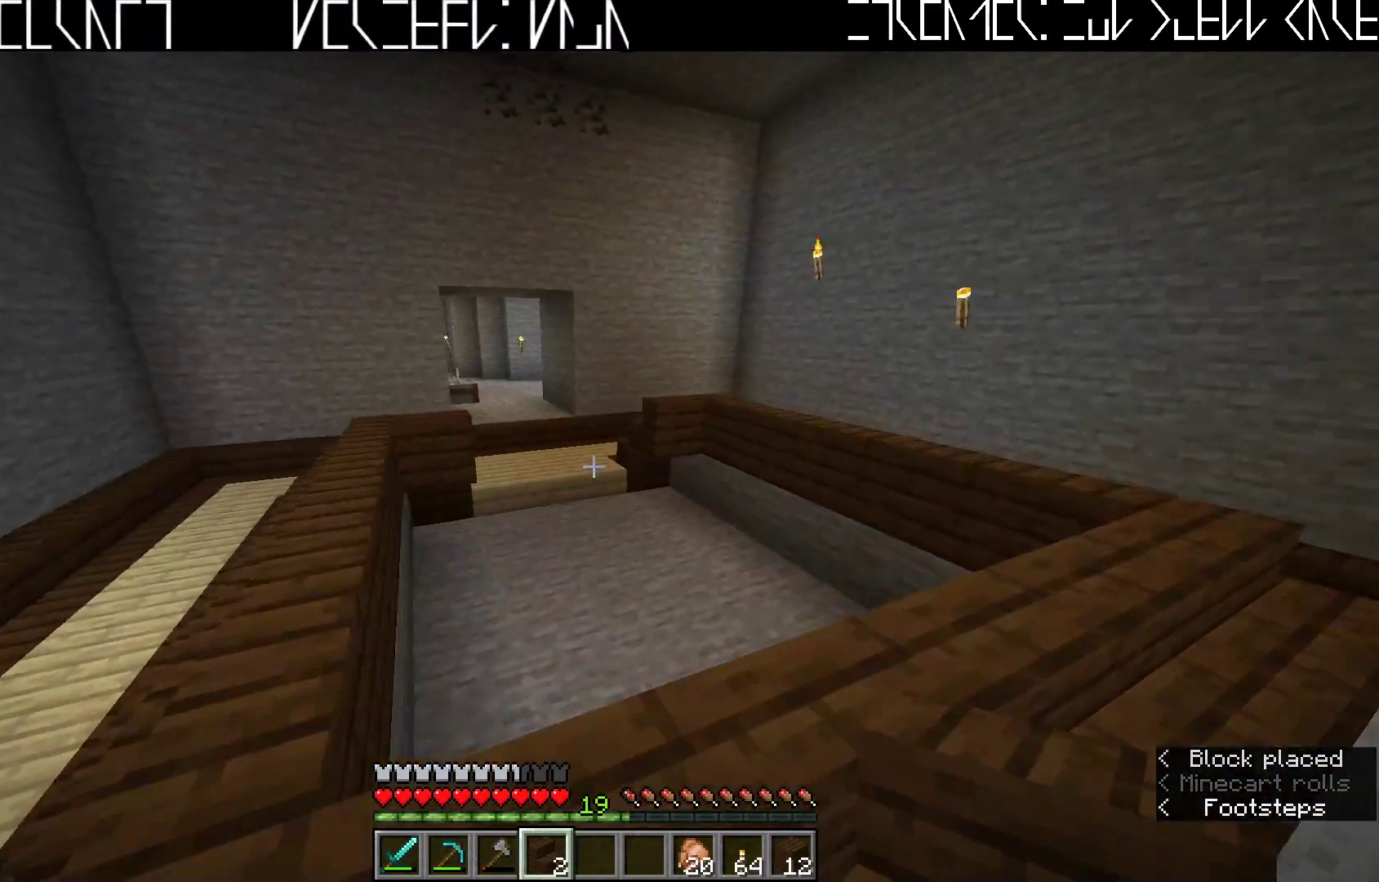
{"keys": [], "events": [[150, "w", "up"], [350, "d", "up"]]}
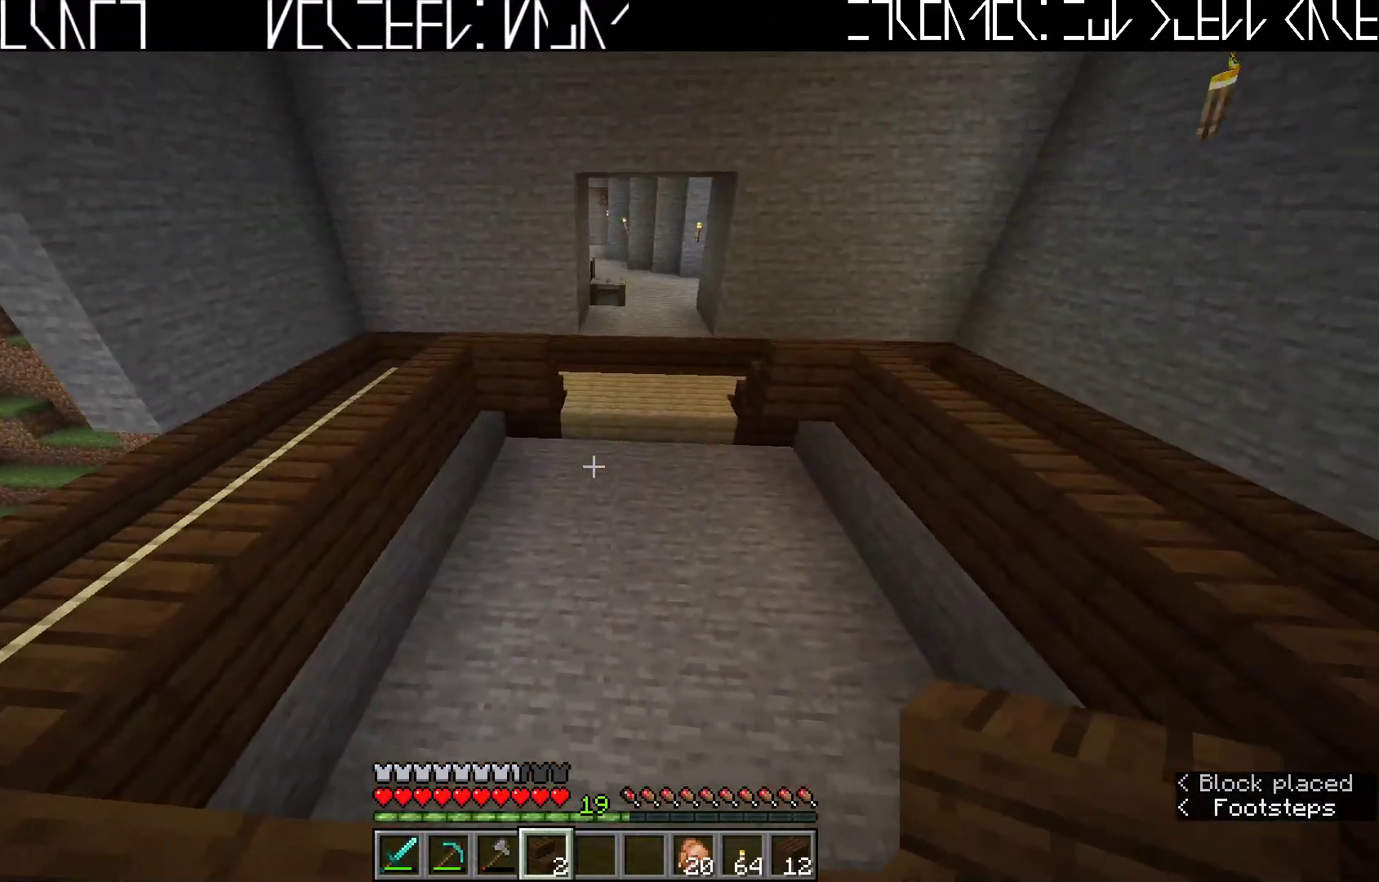
{"keys": ["d"], "events": [[150, "d", "down"]]}
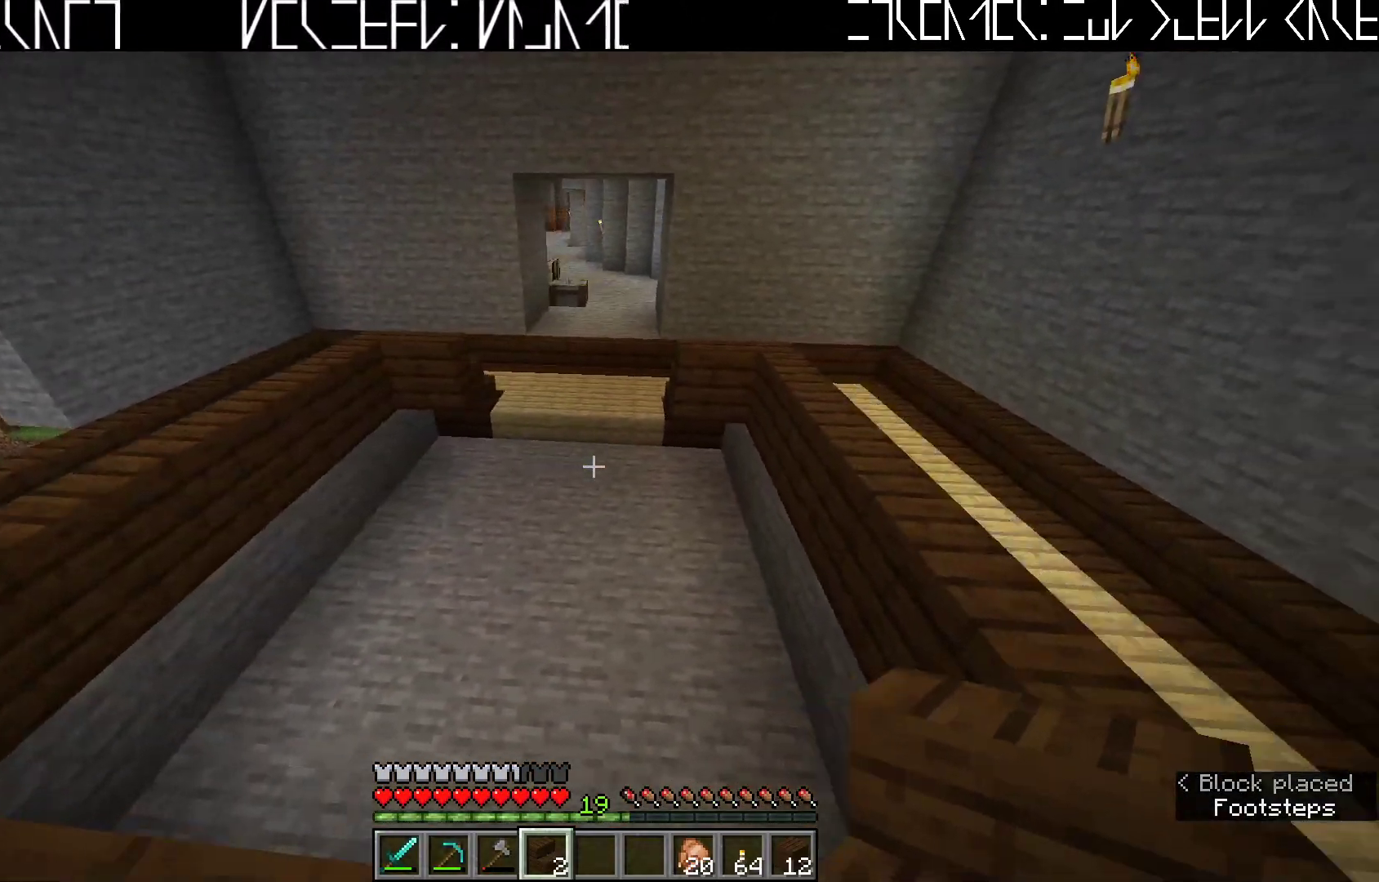
{"keys": ["d", "w"], "events": [[300, "w", "down"]]}
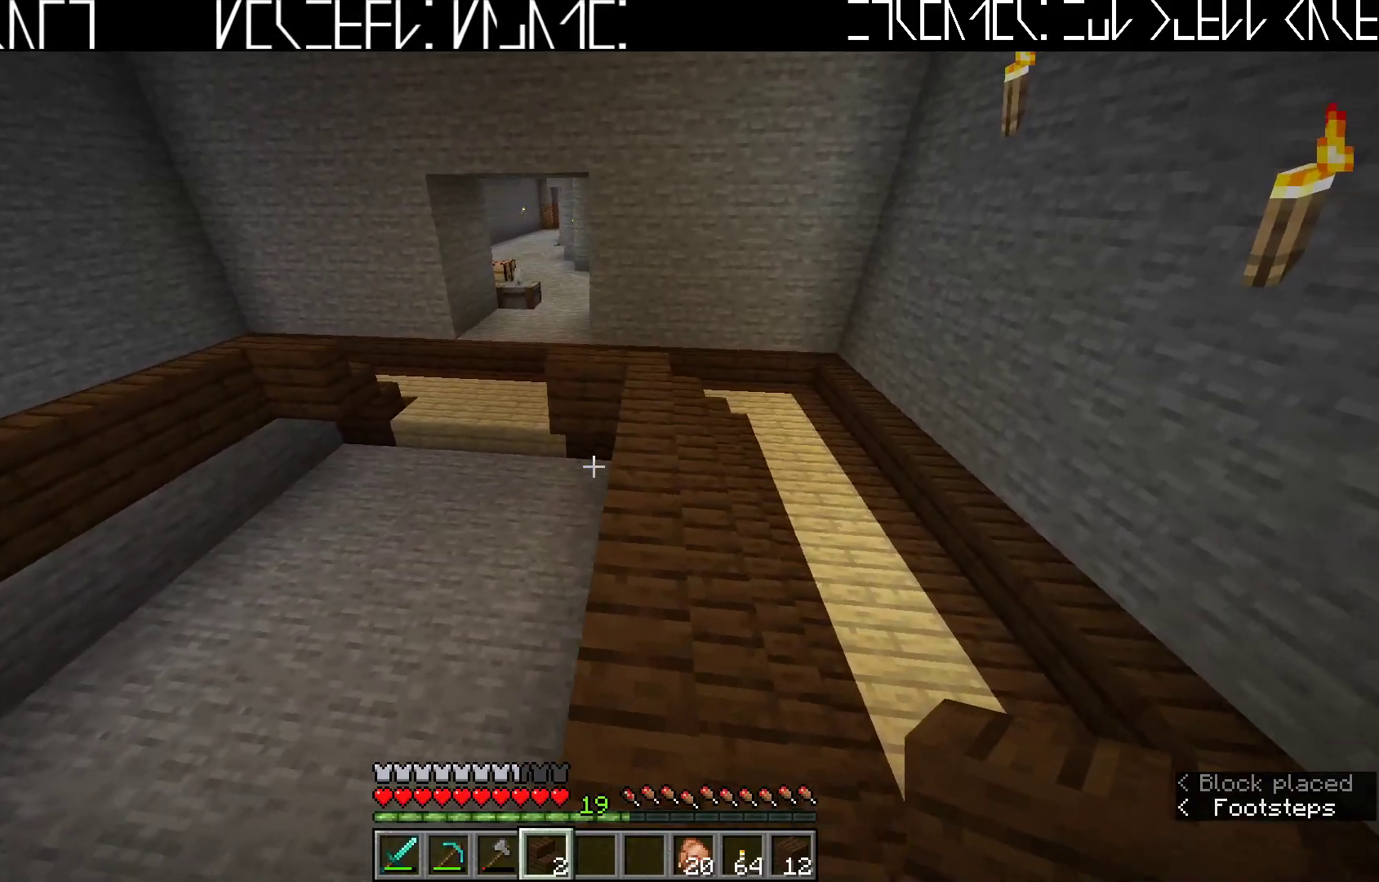
{"keys": ["ctrl", "w"], "events": [[33, "d", "up"], [367, "ctrl", "down"]]}
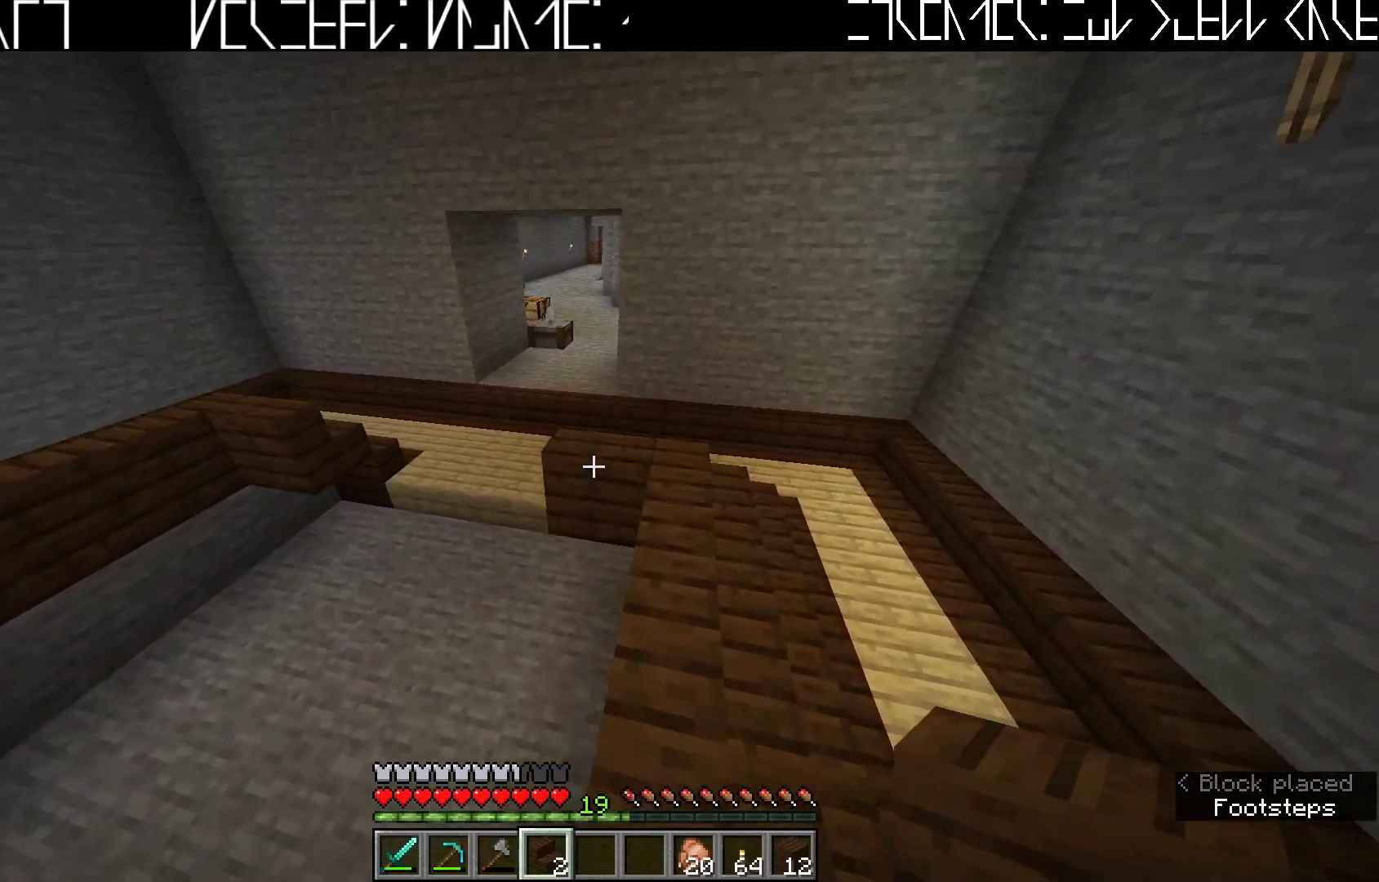
{"keys": ["d", "w"], "events": [[50, "ctrl", "up"], [67, "d", "down"], [250, "d", "up"], [433, "d", "down"]]}
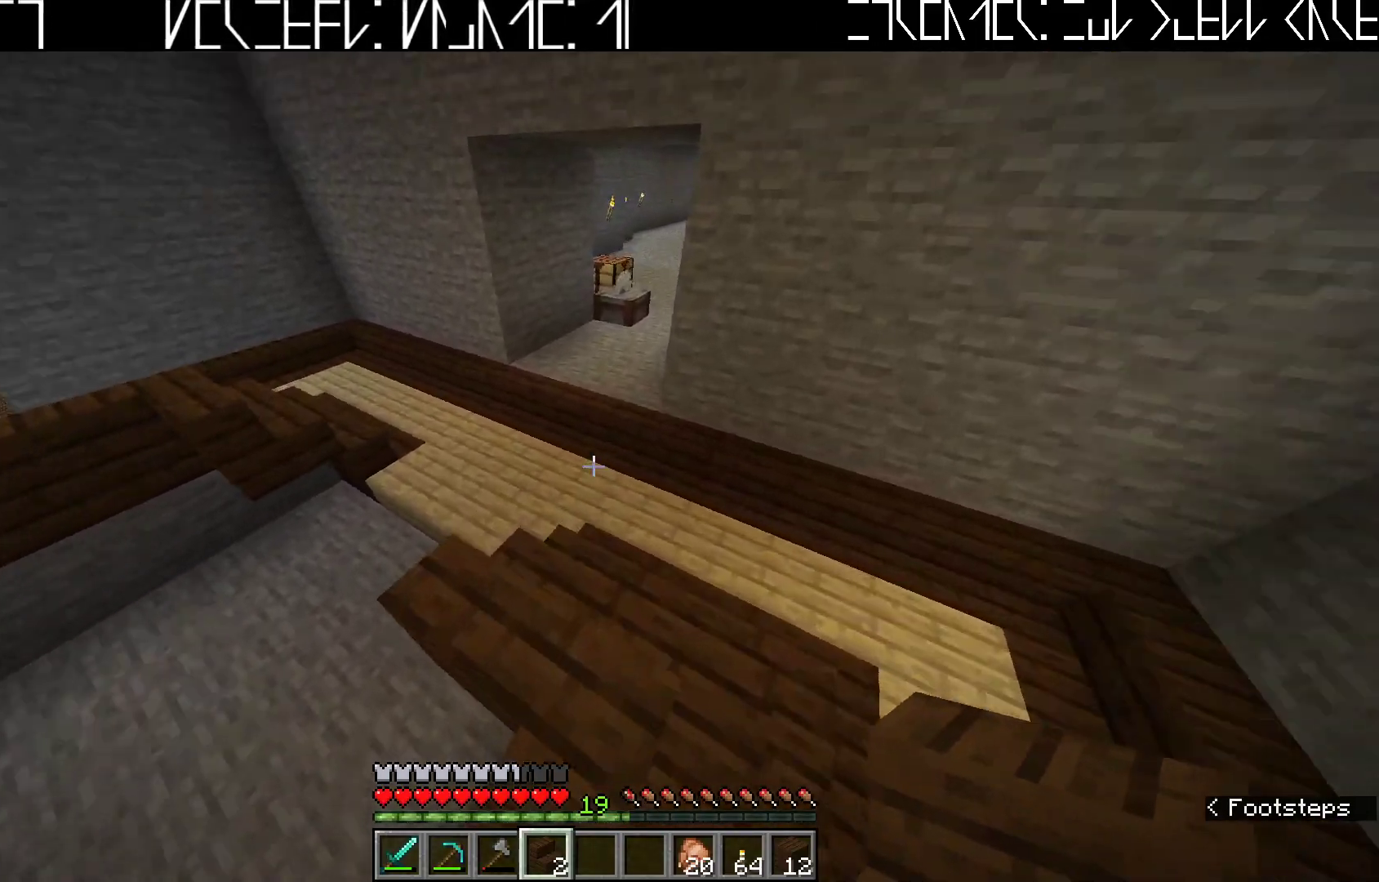
{"keys": ["d"], "events": [[133, "w", "up"], [233, "d", "up"], [450, "d", "down"]]}
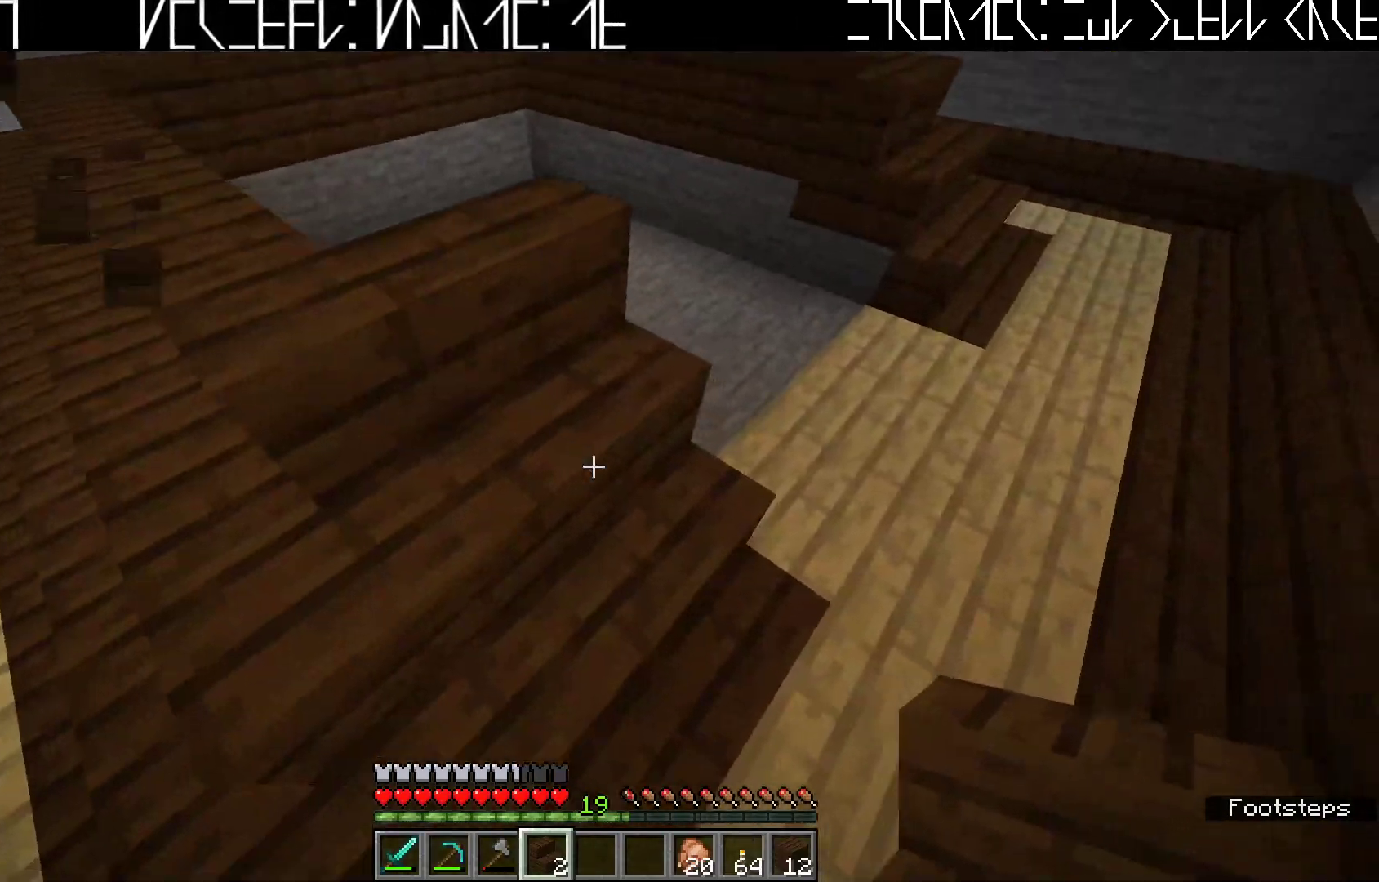
{"keys": [], "events": [[317, "d", "up"]]}
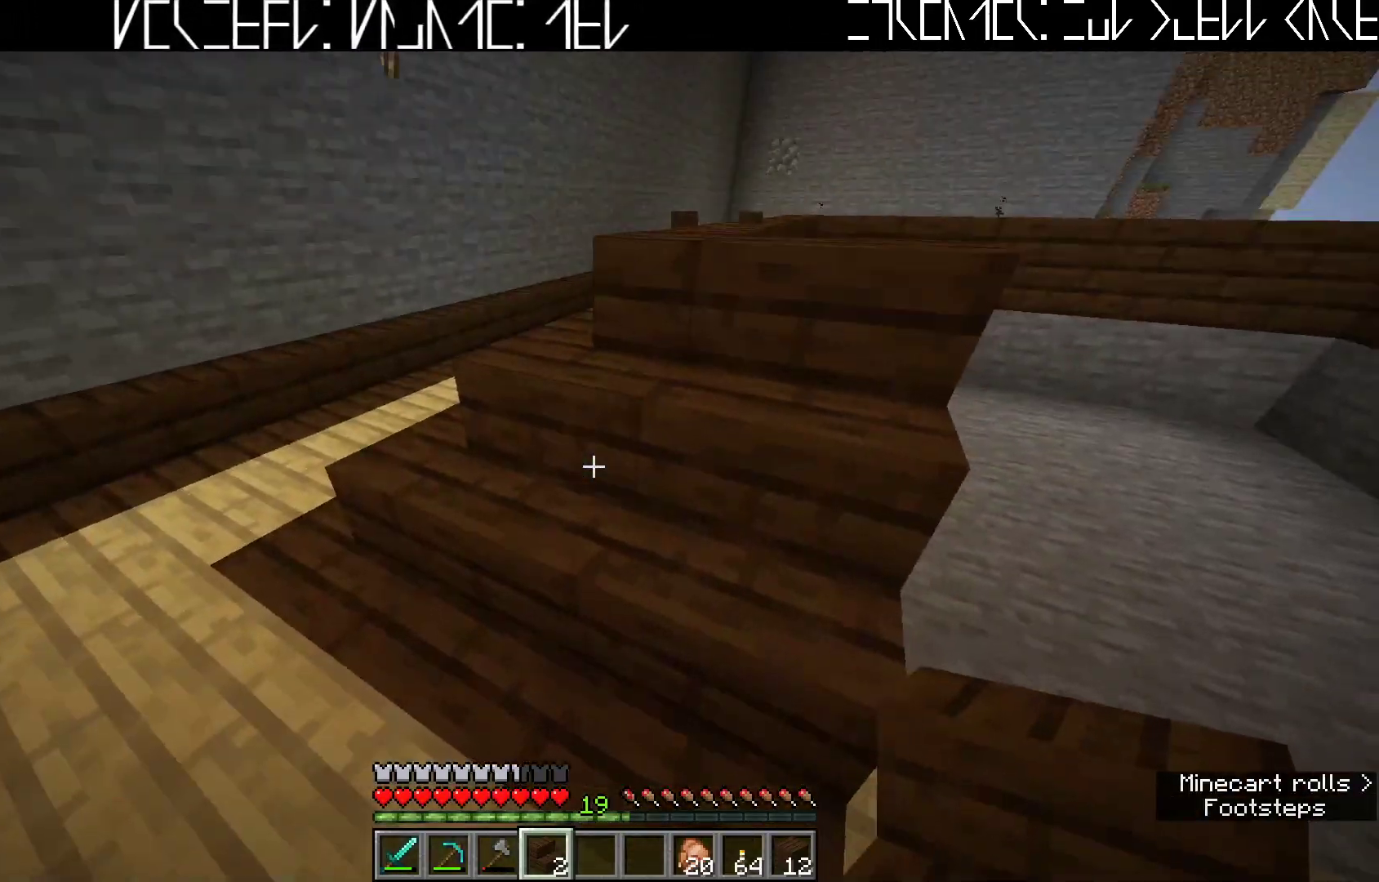
{"keys": [], "events": [[117, "d", "down"], [383, "d", "up"]]}
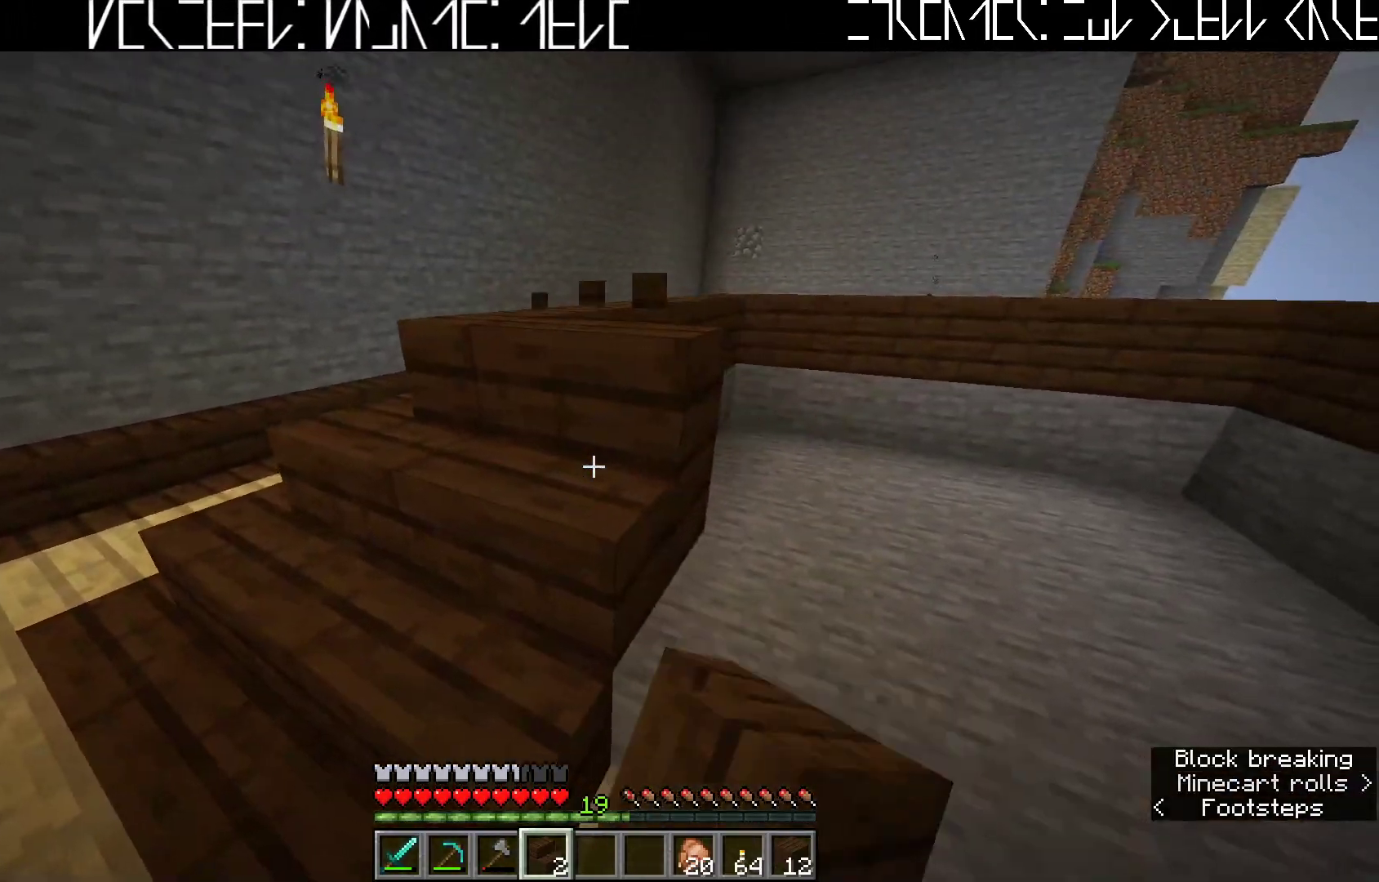
{"keys": [], "events": [[250, "d", "down"], [383, "d", "up"]]}
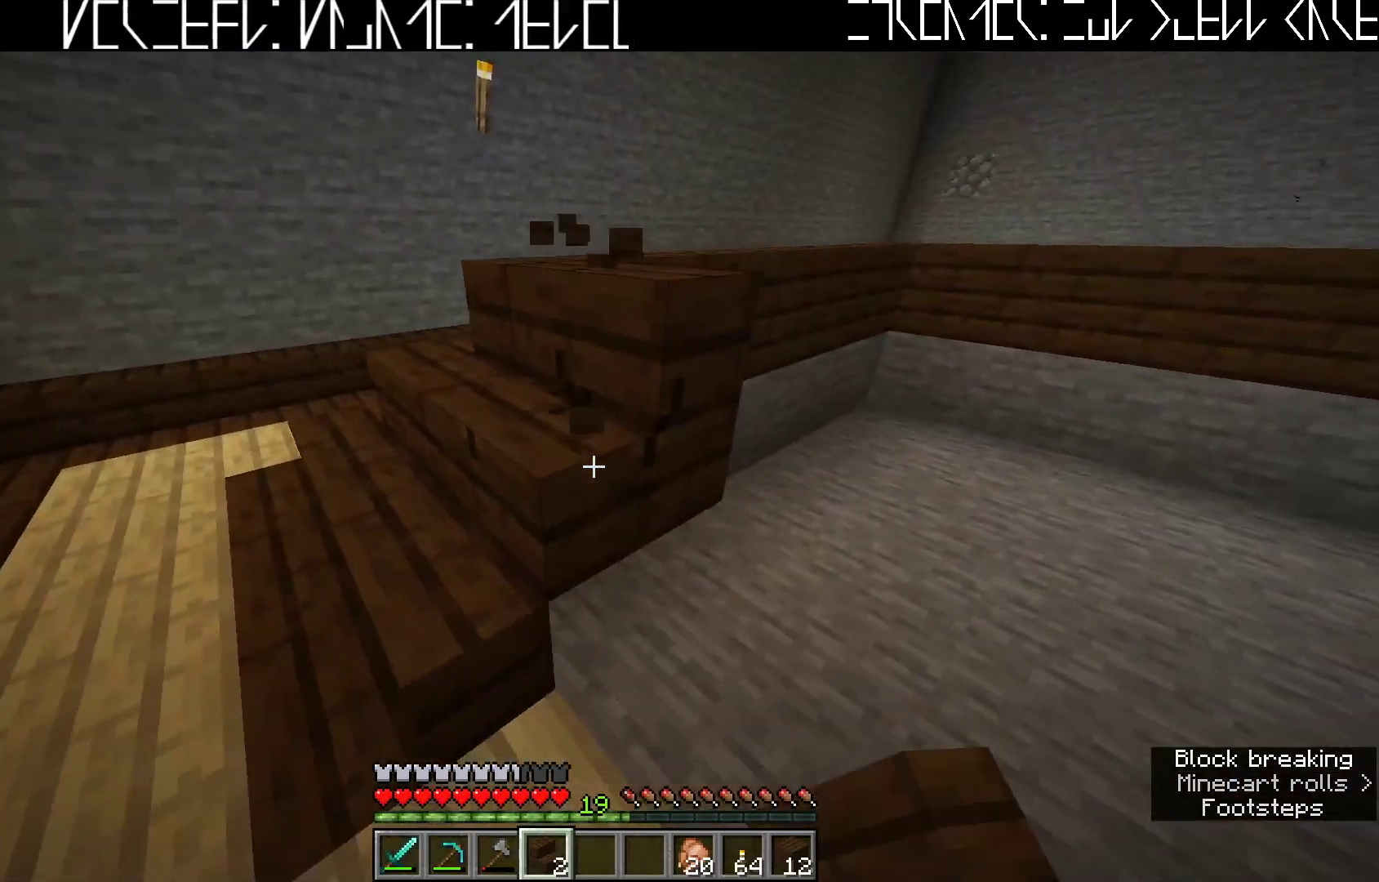
{"keys": [], "events": []}
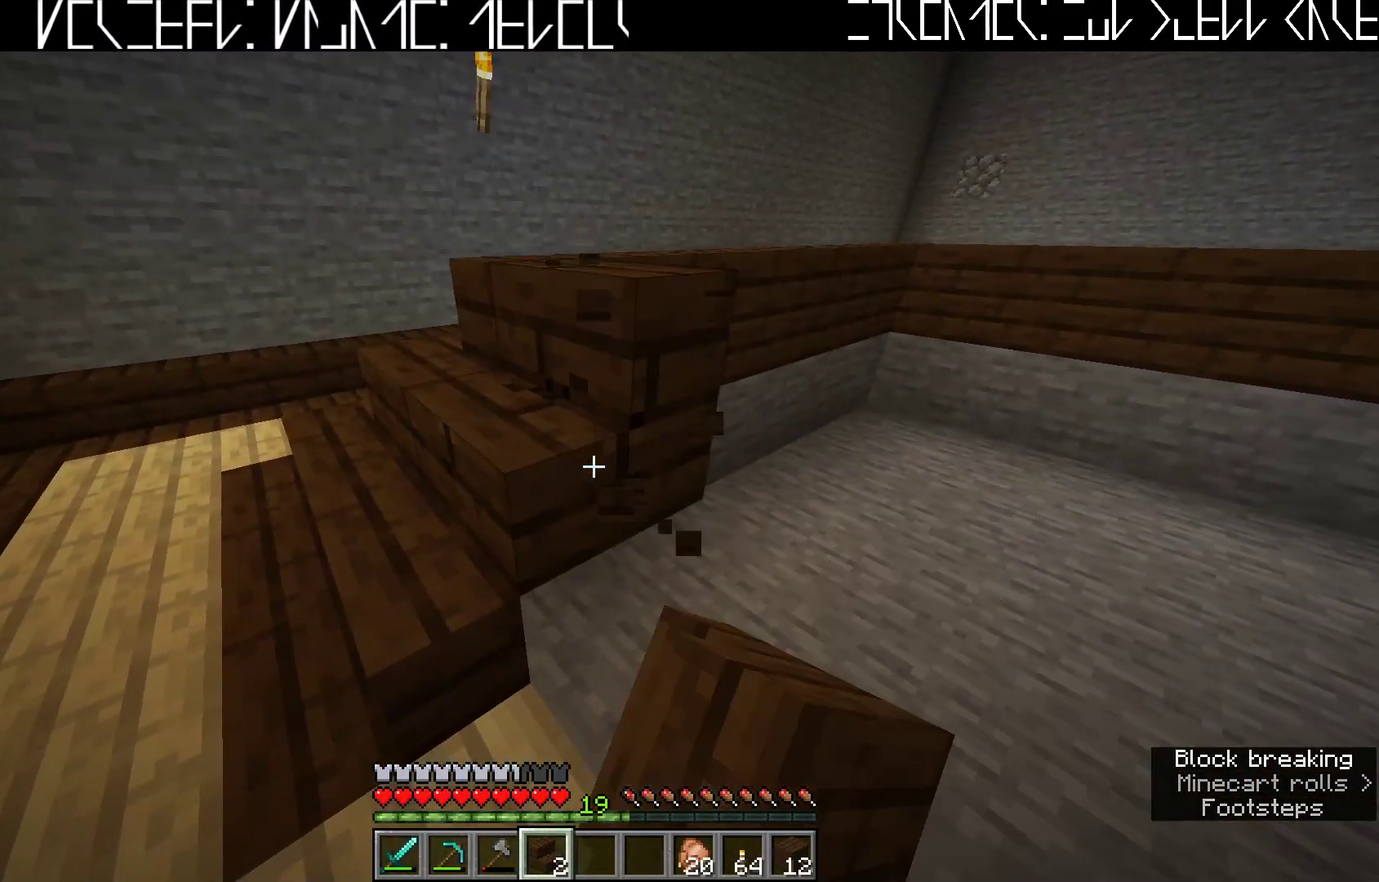
{"keys": [], "events": []}
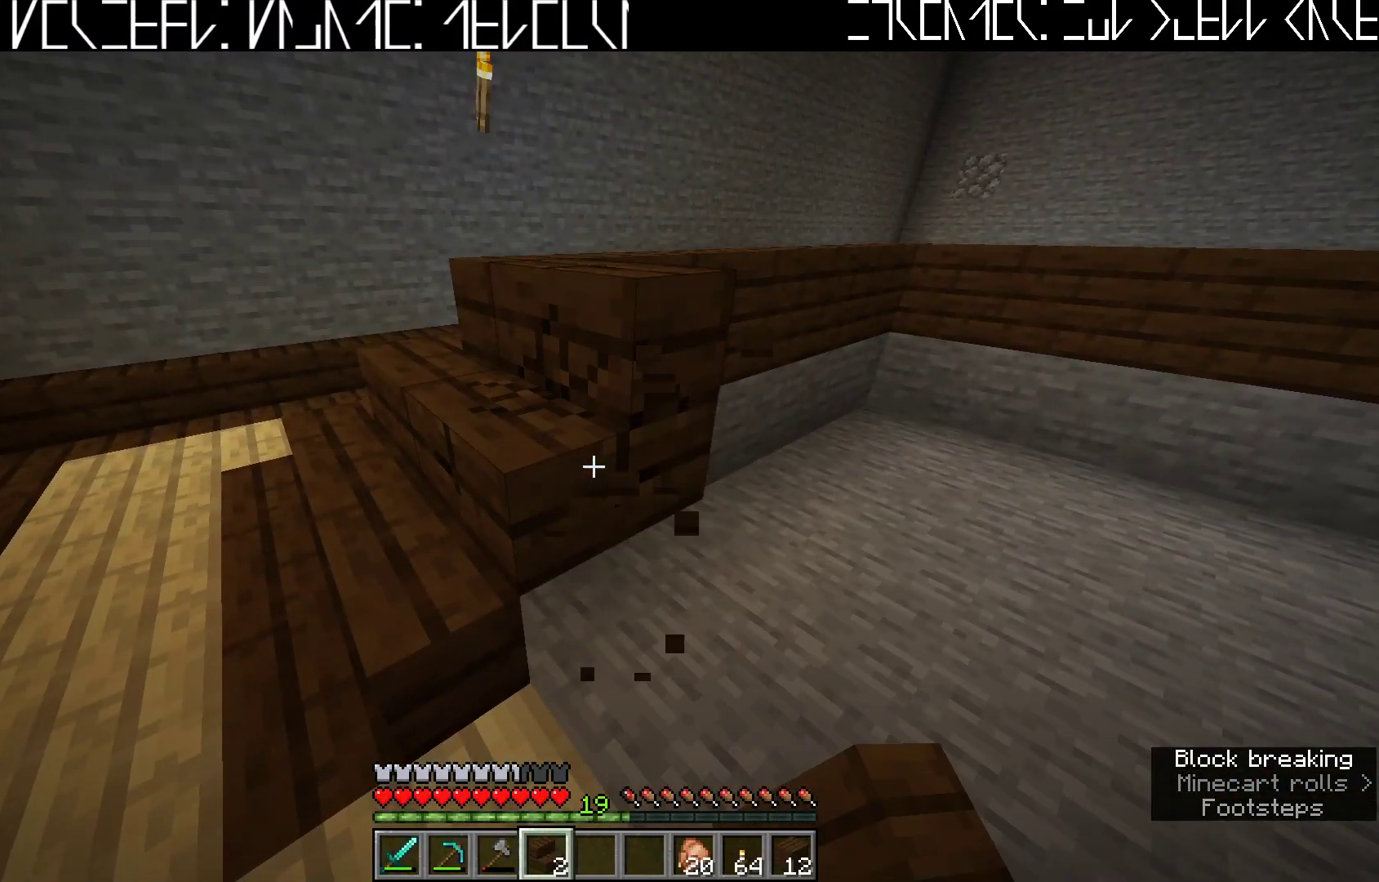
{"keys": [], "events": []}
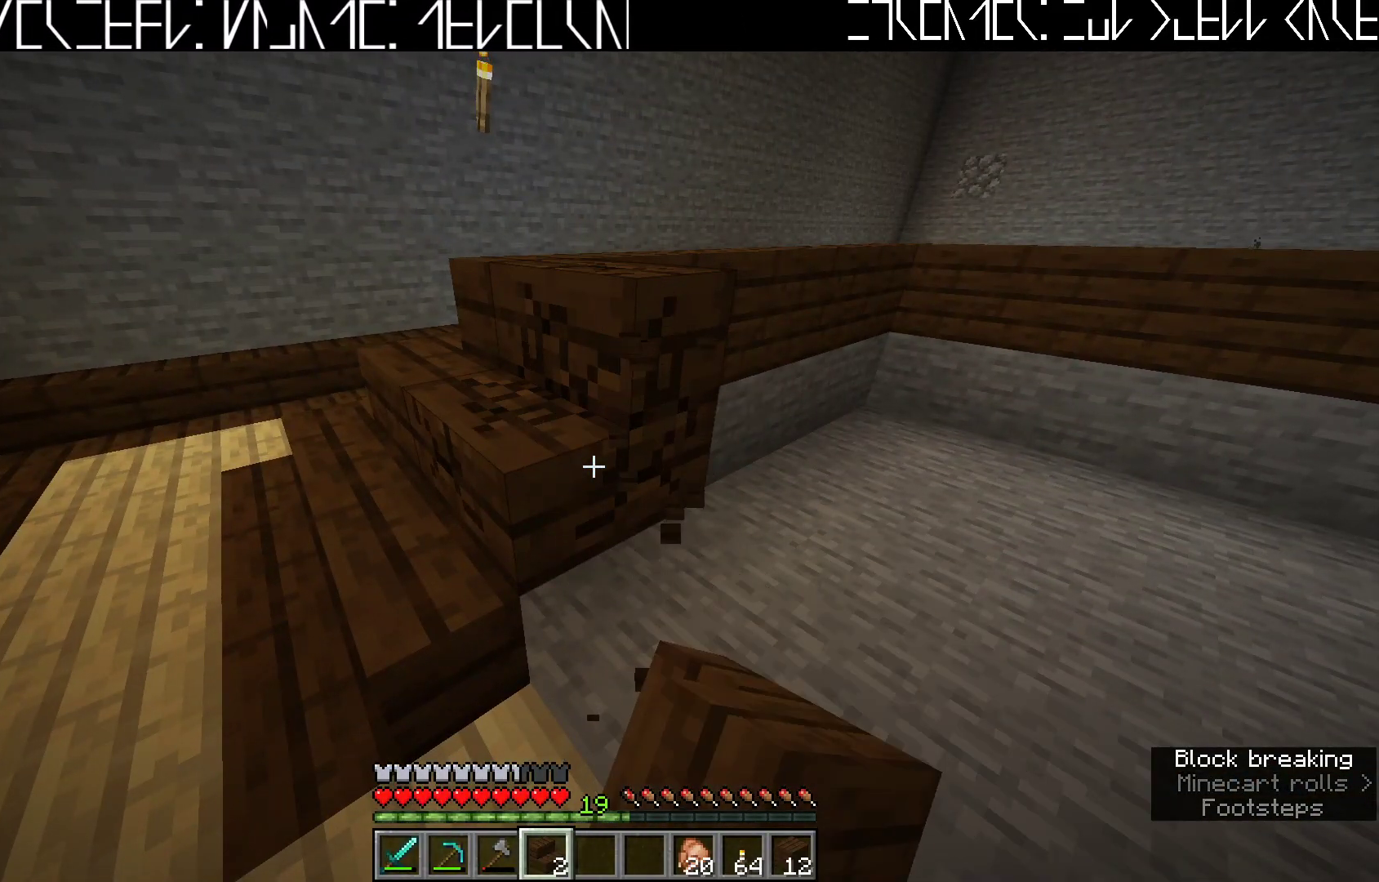
{"keys": [], "events": []}
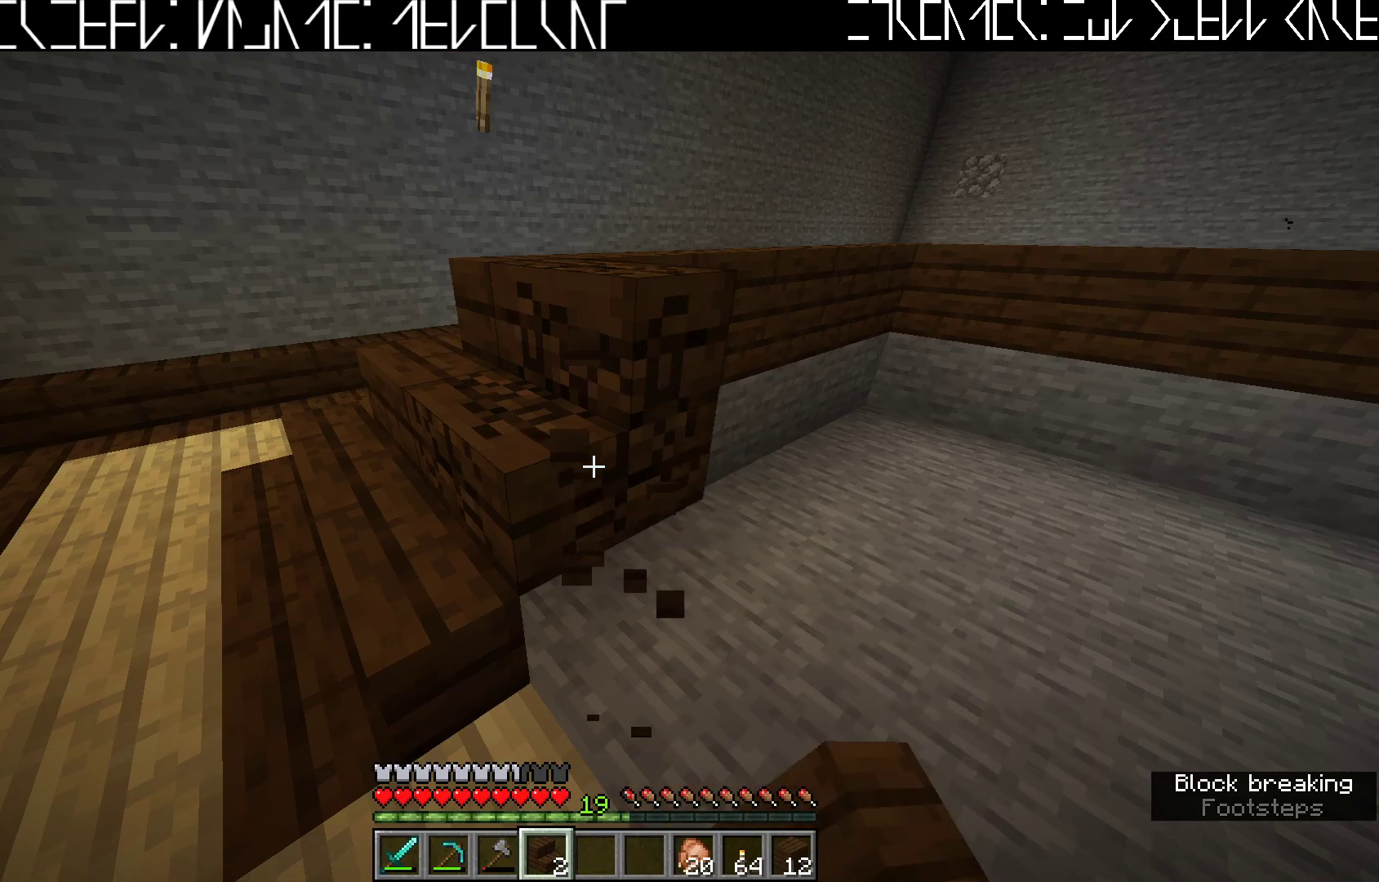
{"keys": [], "events": []}
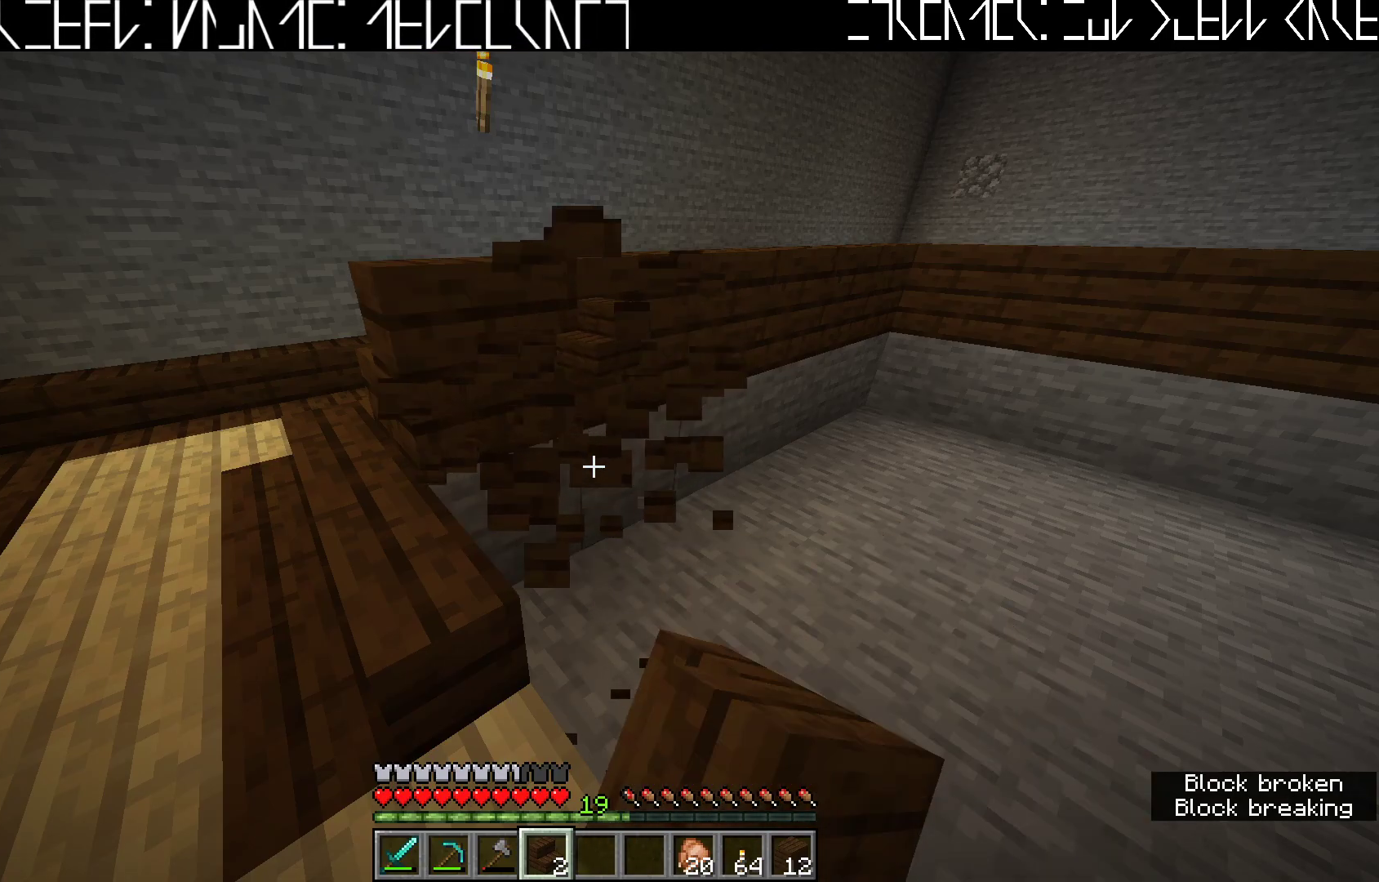
{"keys": ["d", "w"], "events": [[367, "w", "down"], [500, "d", "down"]]}
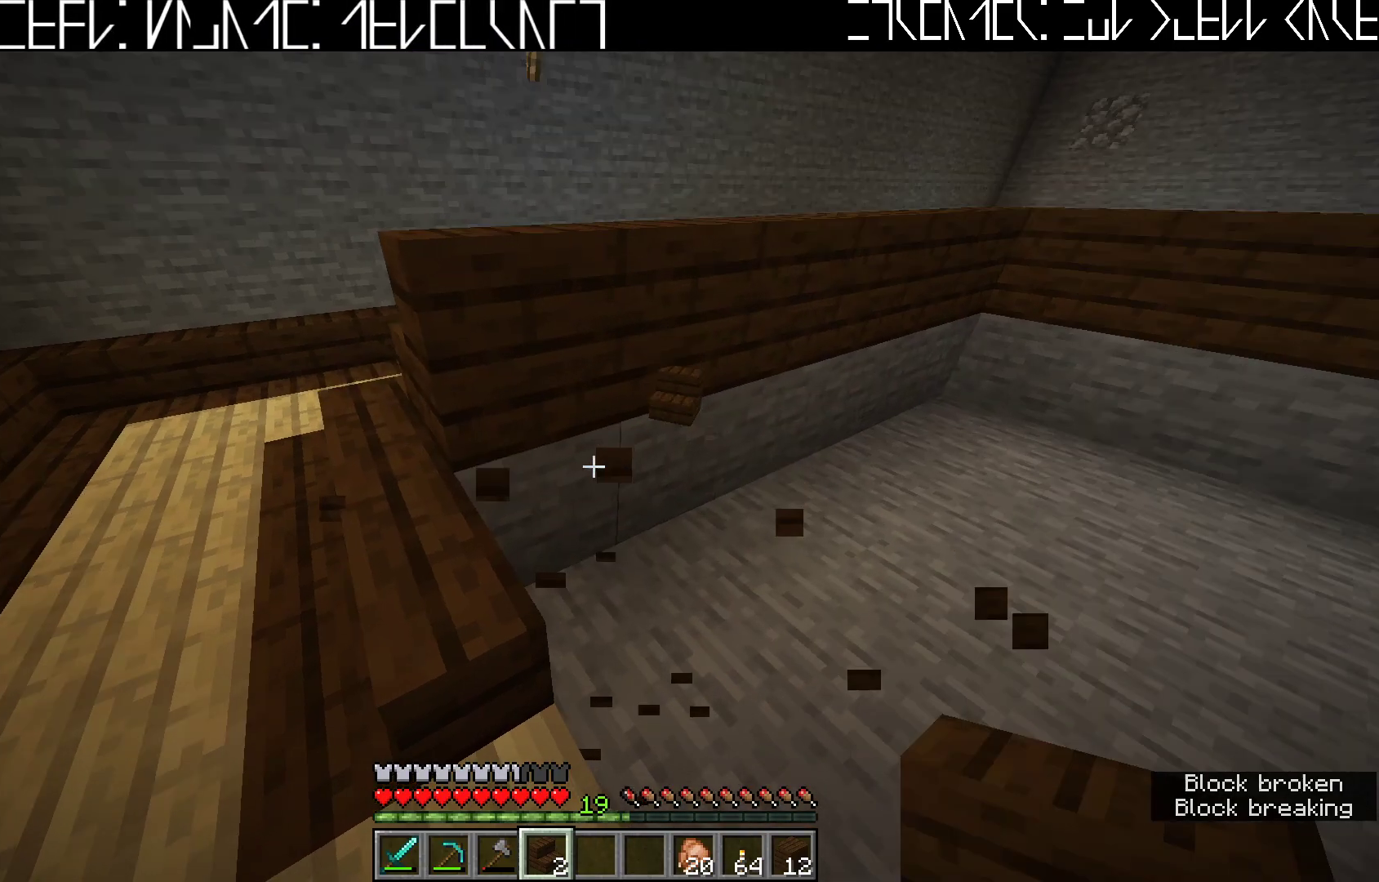
{"keys": [], "events": [[83, "d", "up"], [100, "w", "up"], [333, "d", "down"], [500, "d", "up"]]}
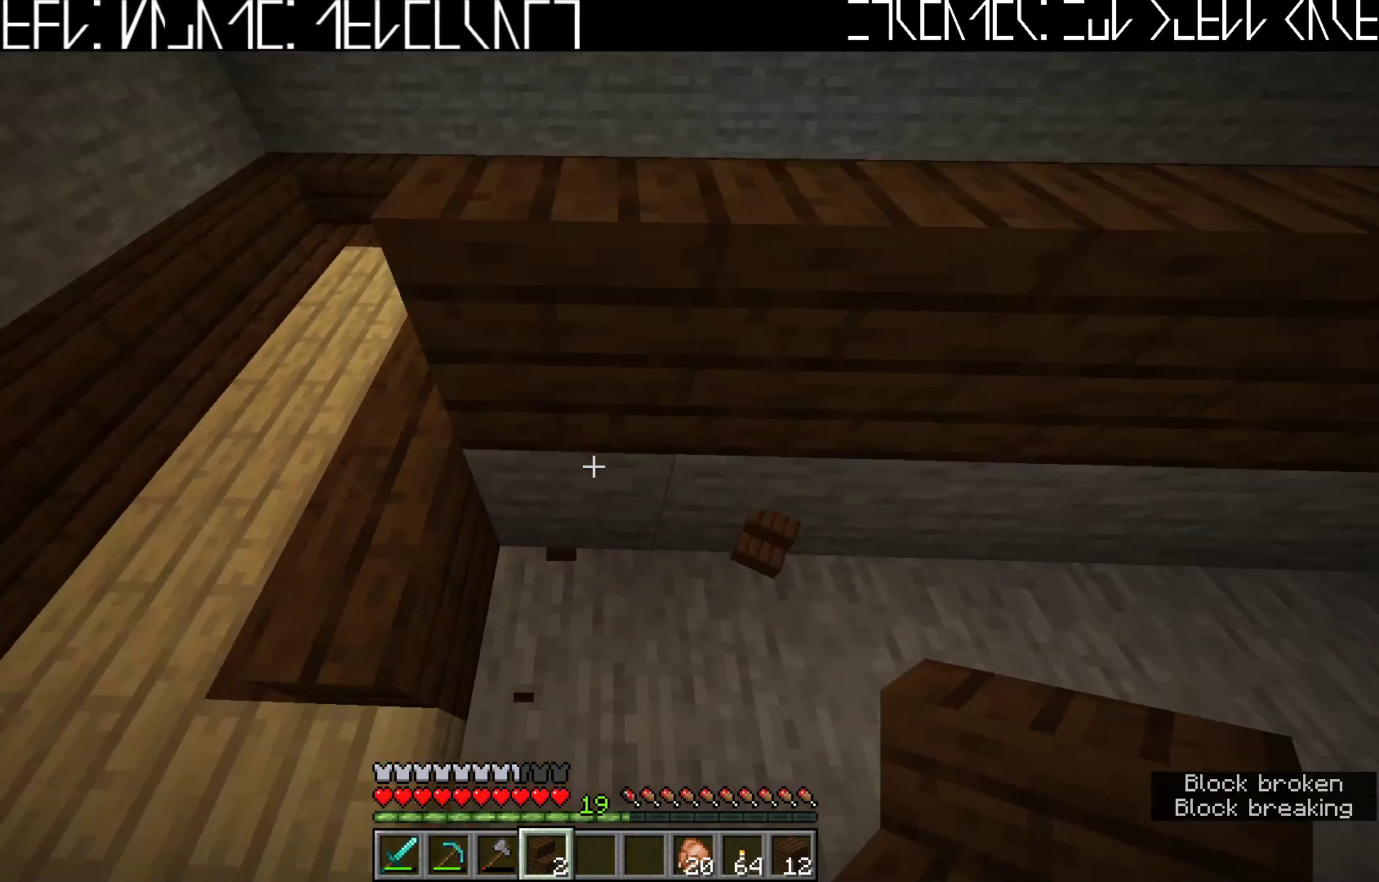
{"keys": ["a"], "events": [[317, "a", "down"]]}